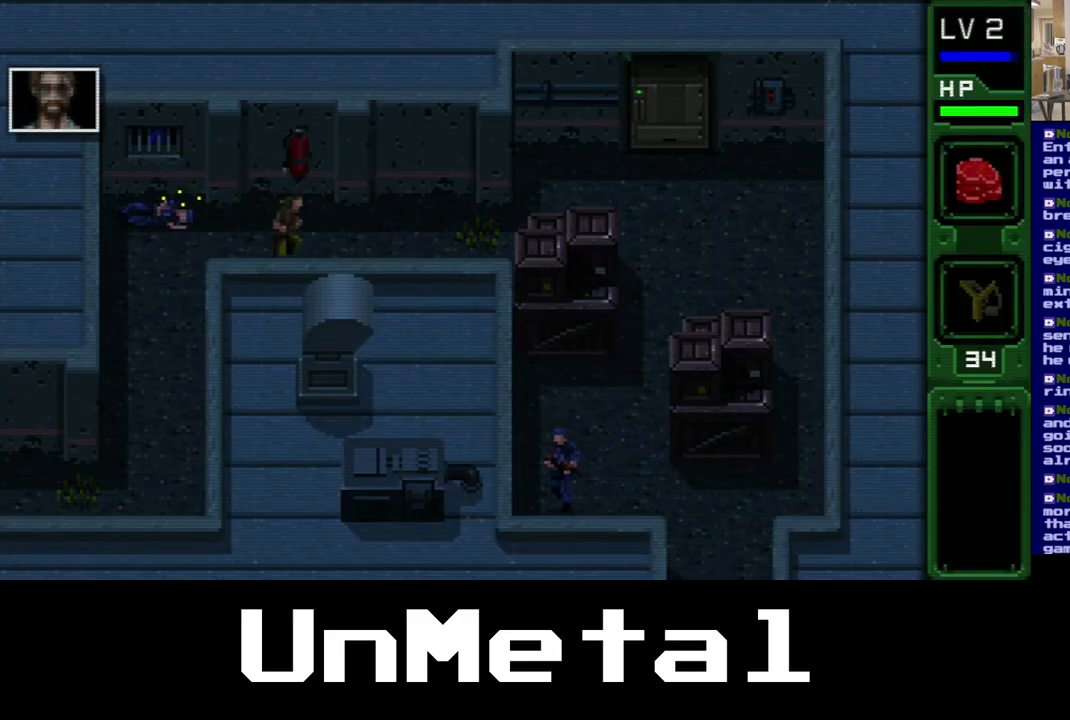
Gameplay with a controller (Xbox layout); each line is a JSON object with the inputs held at the frame after it. "events" lists button and stick changes between this image and that frame as [ms after this image, input, new state], when the widget could be followed in between. Not read: L3 R3.
{"buttons": ["DPAD_UP", "DPAD_RIGHT"], "left_stick": "center", "right_stick": "center", "events": [[417, "DPAD_UP", "down"]]}
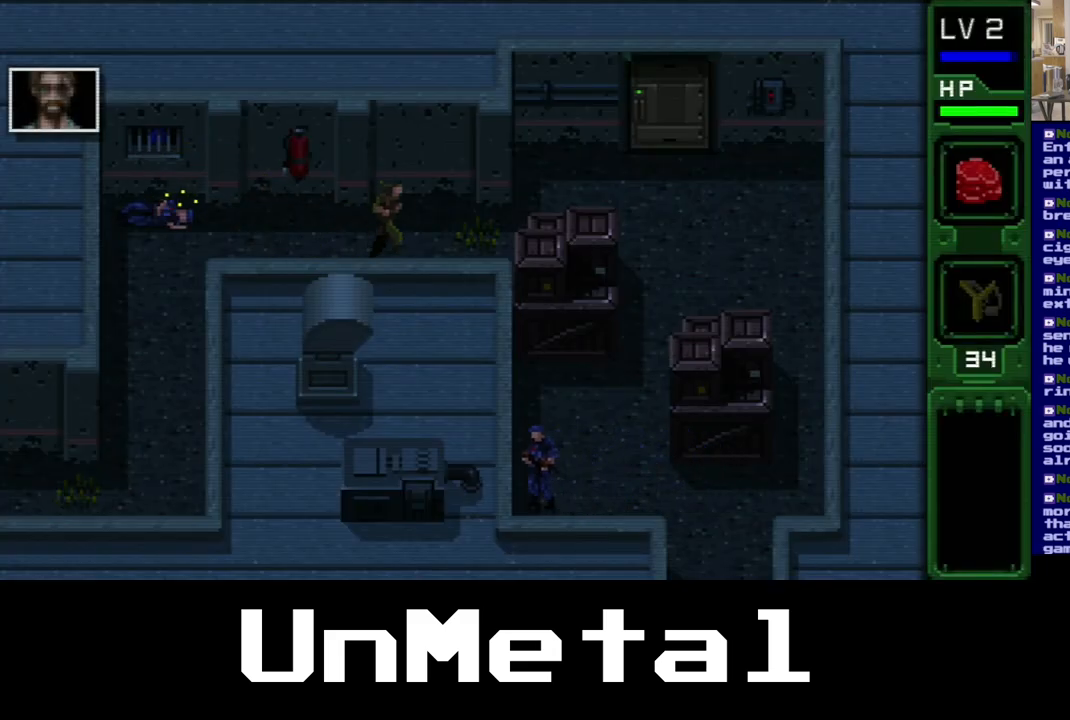
{"buttons": [], "left_stick": "center", "right_stick": "center", "events": [[400, "DPAD_RIGHT", "up"], [400, "DPAD_UP", "up"]]}
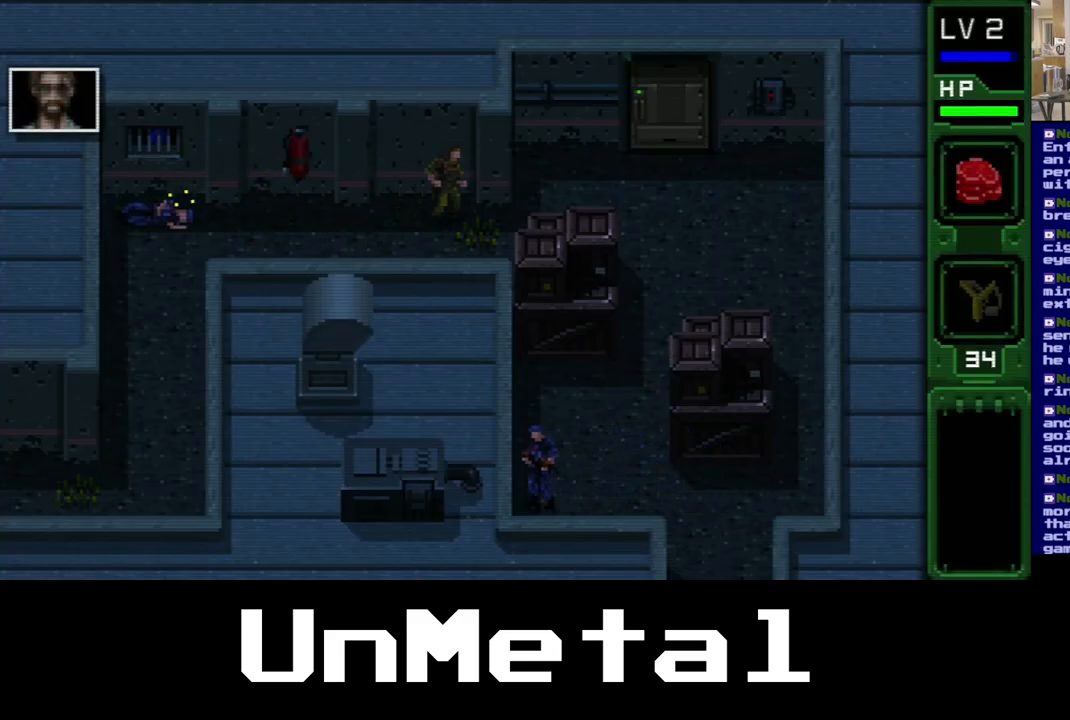
{"buttons": [], "left_stick": "center", "right_stick": "center", "events": [[250, "right_stick", "up"], [367, "right_stick", "center"]]}
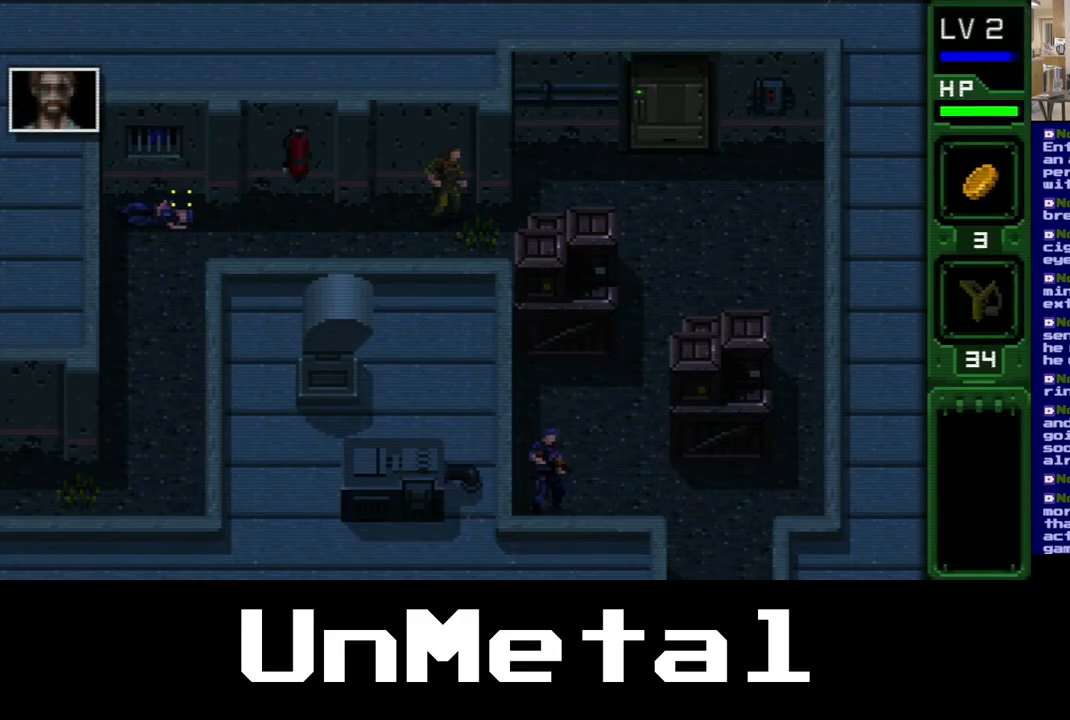
{"buttons": [], "left_stick": "center", "right_stick": "center", "events": [[117, "DPAD_RIGHT", "down"], [467, "DPAD_RIGHT", "up"]]}
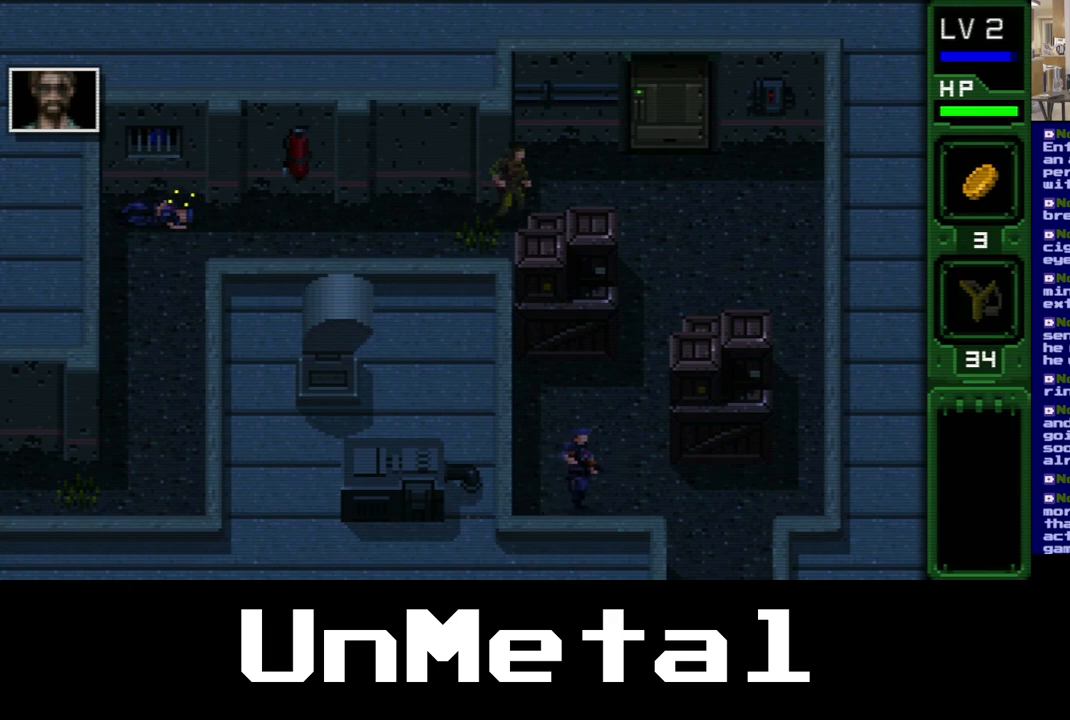
{"buttons": [], "left_stick": "center", "right_stick": "center", "events": [[233, "DPAD_RIGHT", "down"], [367, "DPAD_RIGHT", "up"]]}
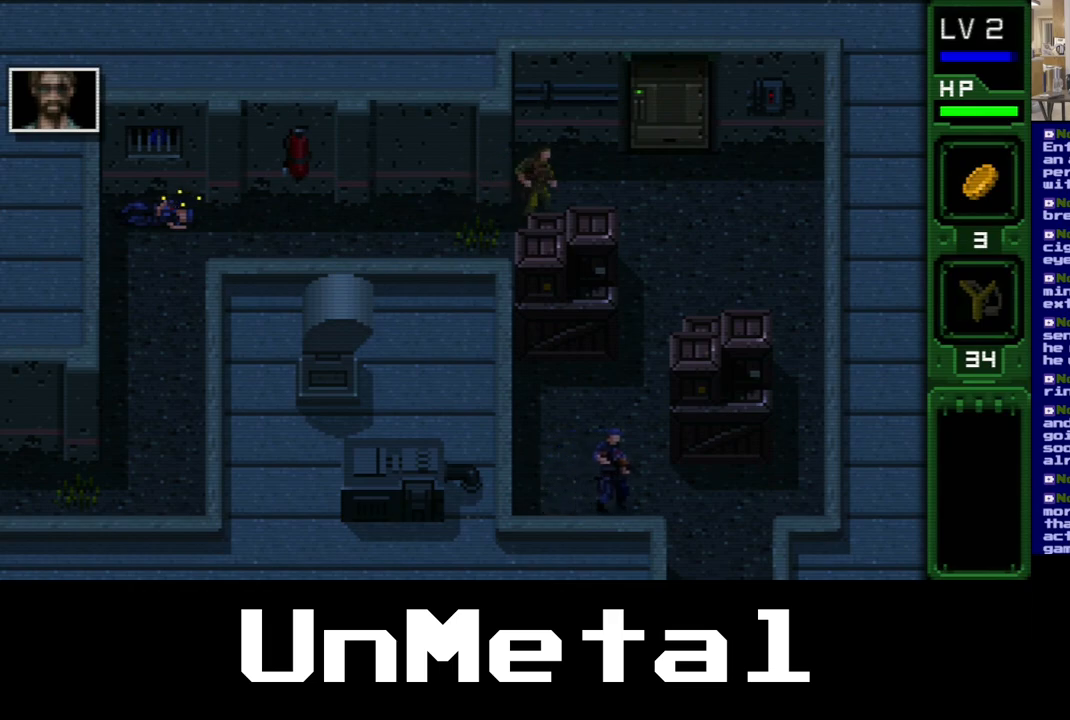
{"buttons": [], "left_stick": "center", "right_stick": "center", "events": [[183, "DPAD_DOWN", "down"], [300, "DPAD_LEFT", "down"], [333, "DPAD_DOWN", "up"], [367, "DPAD_LEFT", "up"]]}
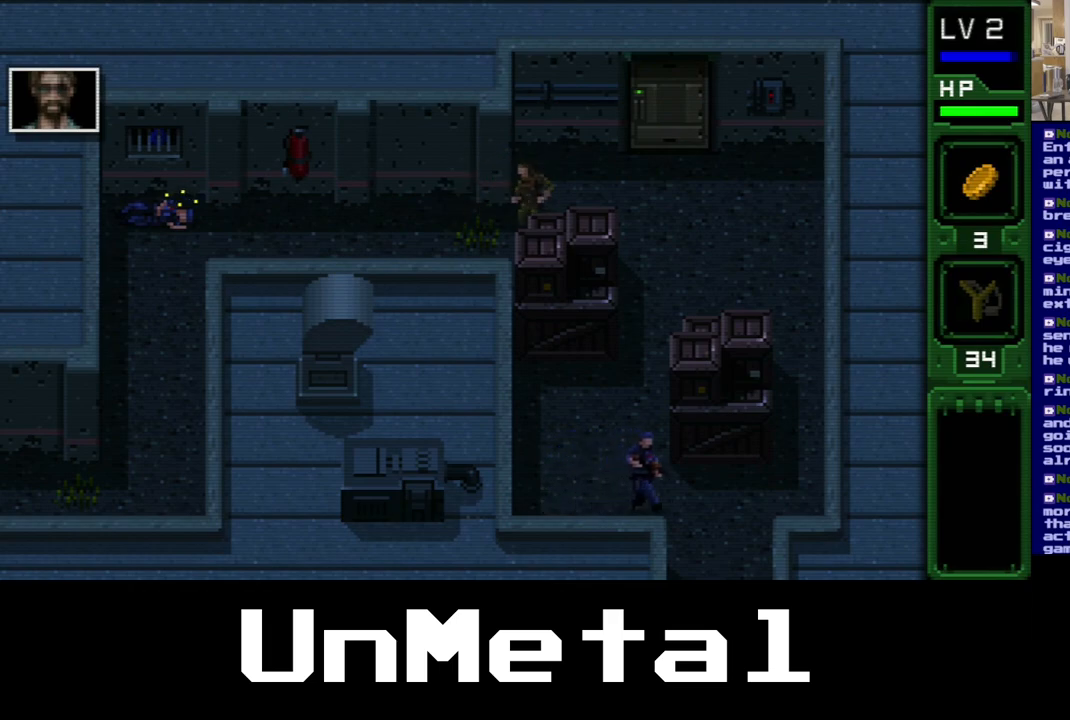
{"buttons": ["DPAD_LEFT"], "left_stick": "center", "right_stick": "center", "events": [[33, "DPAD_RIGHT", "down"], [217, "DPAD_RIGHT", "up"], [483, "DPAD_LEFT", "down"]]}
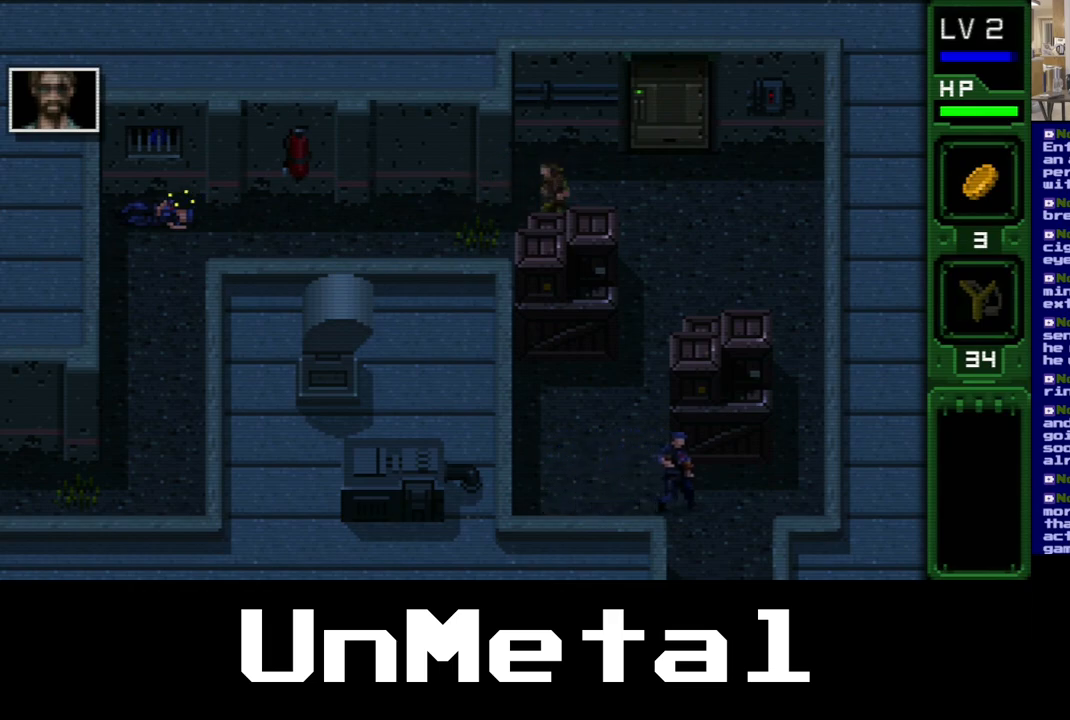
{"buttons": ["DPAD_RIGHT"], "left_stick": "center", "right_stick": "center", "events": [[317, "DPAD_LEFT", "up"], [350, "DPAD_RIGHT", "down"]]}
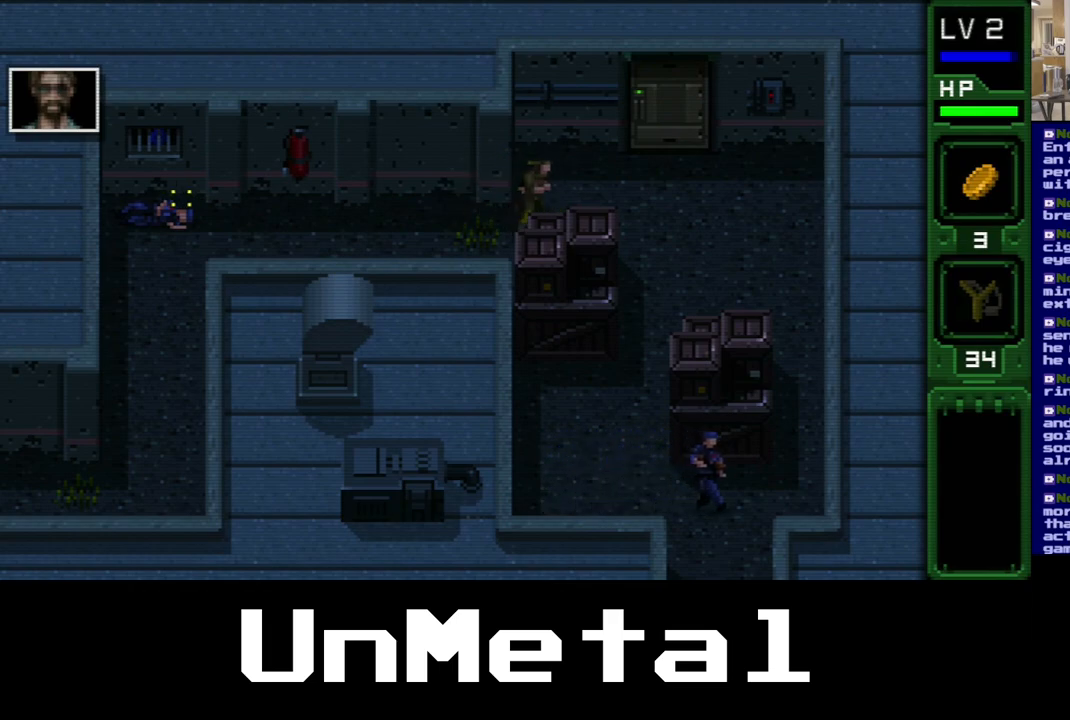
{"buttons": ["DPAD_LEFT"], "left_stick": "center", "right_stick": "center", "events": [[67, "DPAD_RIGHT", "up"], [67, "X", "down"], [250, "X", "up"], [383, "DPAD_LEFT", "down"]]}
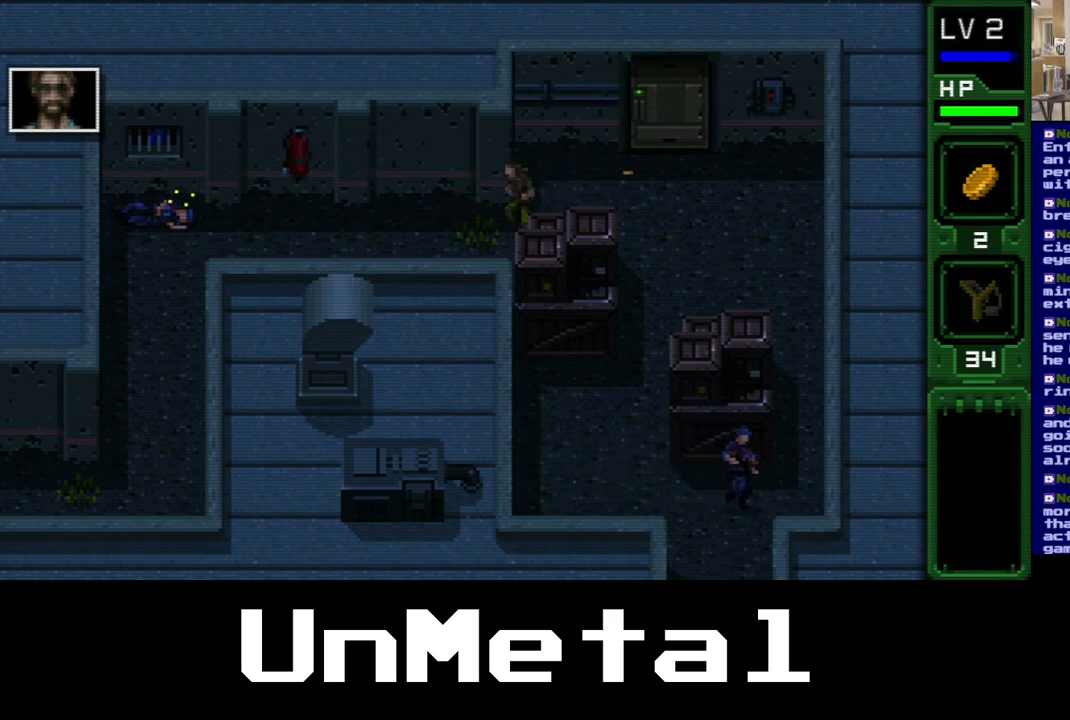
{"buttons": ["DPAD_DOWN"], "left_stick": "center", "right_stick": "center", "events": [[50, "DPAD_DOWN", "down"], [100, "DPAD_LEFT", "up"]]}
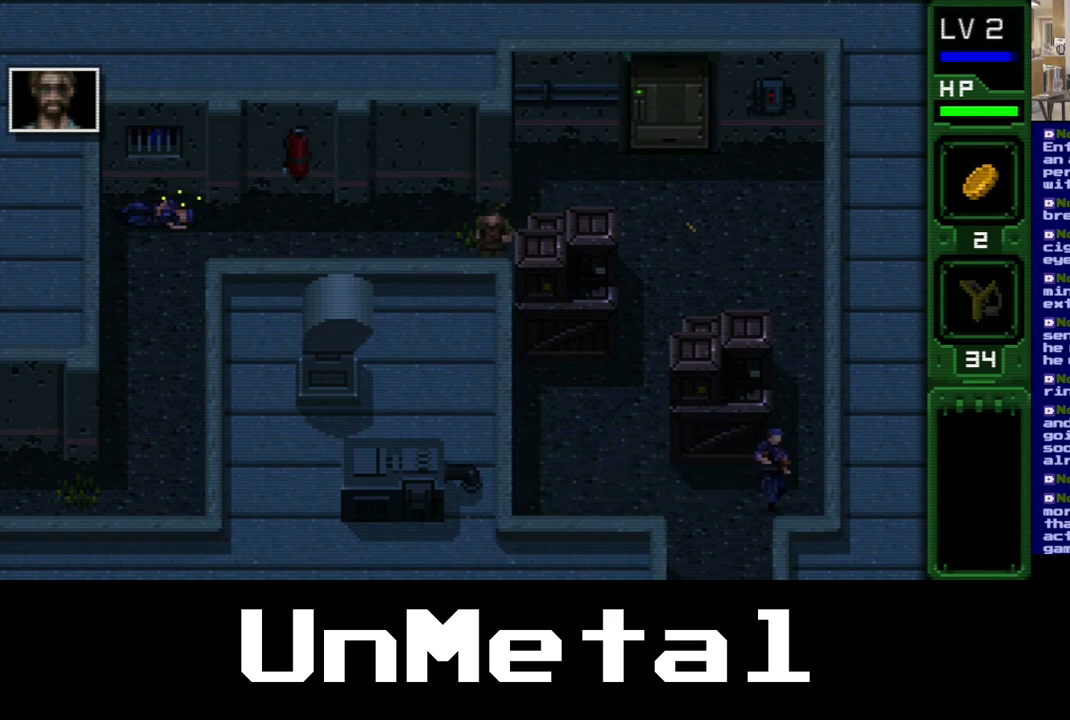
{"buttons": [], "left_stick": "center", "right_stick": "center", "events": [[267, "DPAD_DOWN", "up"]]}
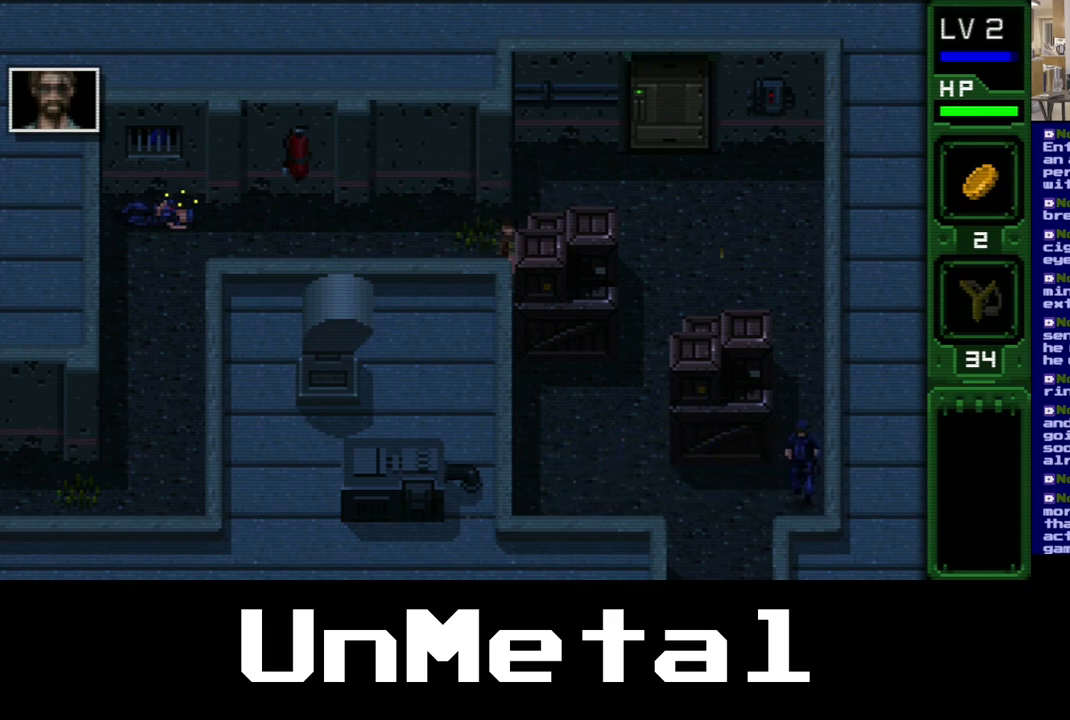
{"buttons": ["DPAD_UP"], "left_stick": "center", "right_stick": "center", "events": [[117, "DPAD_UP", "down"]]}
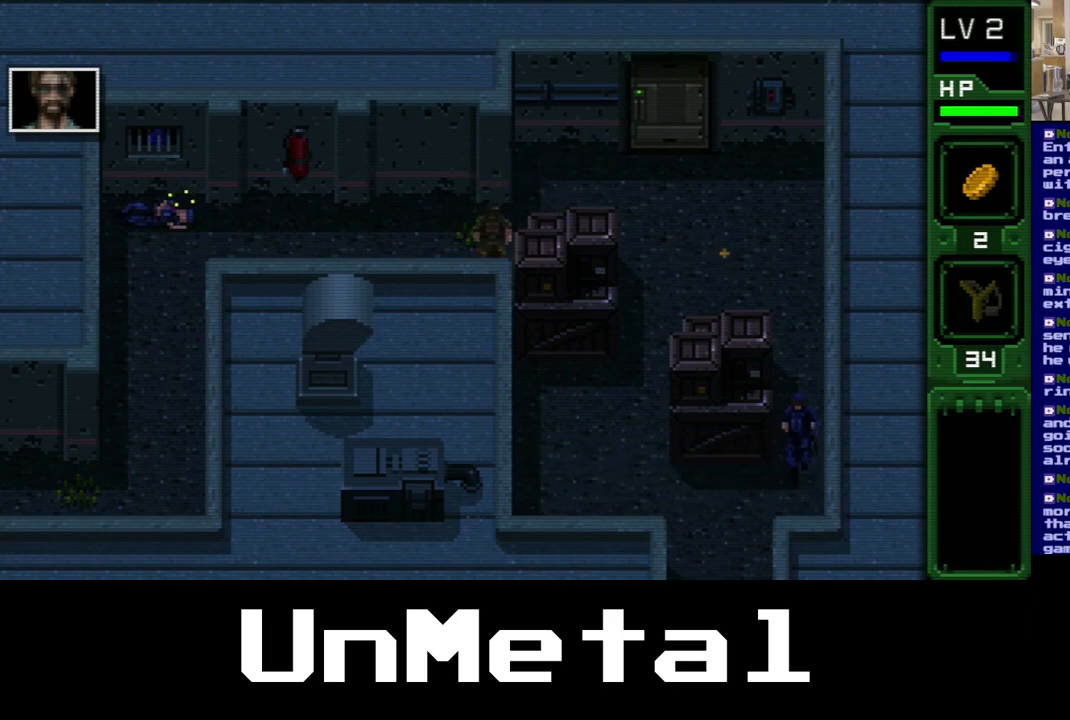
{"buttons": ["DPAD_UP"], "left_stick": "center", "right_stick": "center", "events": [[83, "DPAD_DOWN", "down"], [250, "DPAD_DOWN", "up"]]}
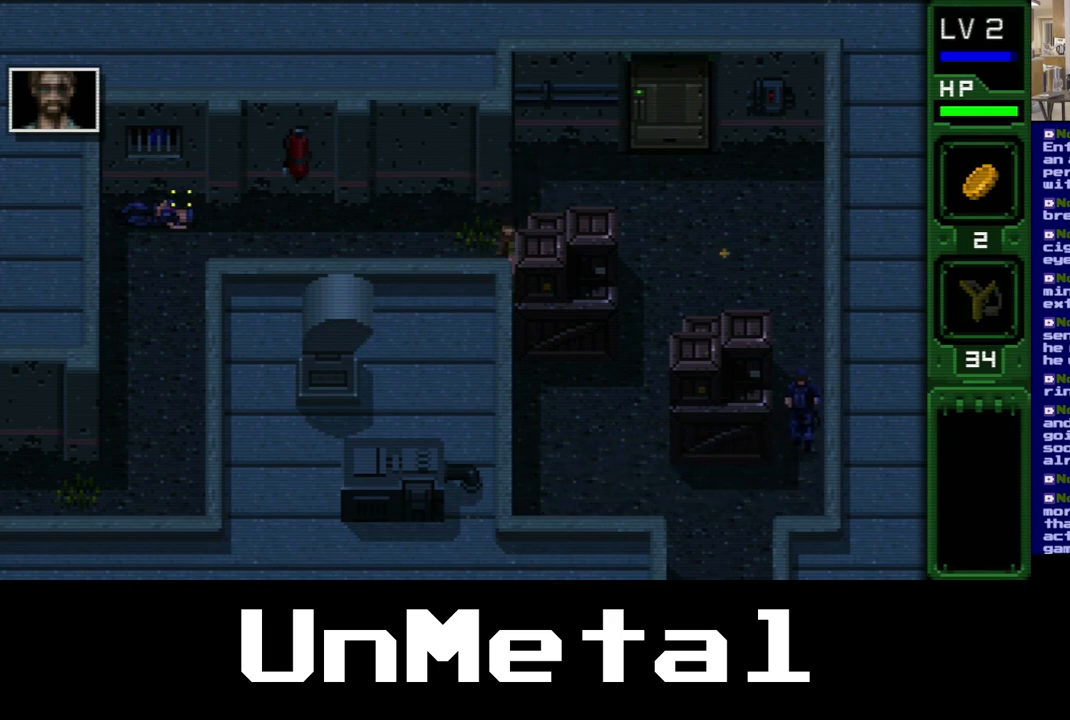
{"buttons": [], "left_stick": "center", "right_stick": "center", "events": [[267, "DPAD_UP", "up"]]}
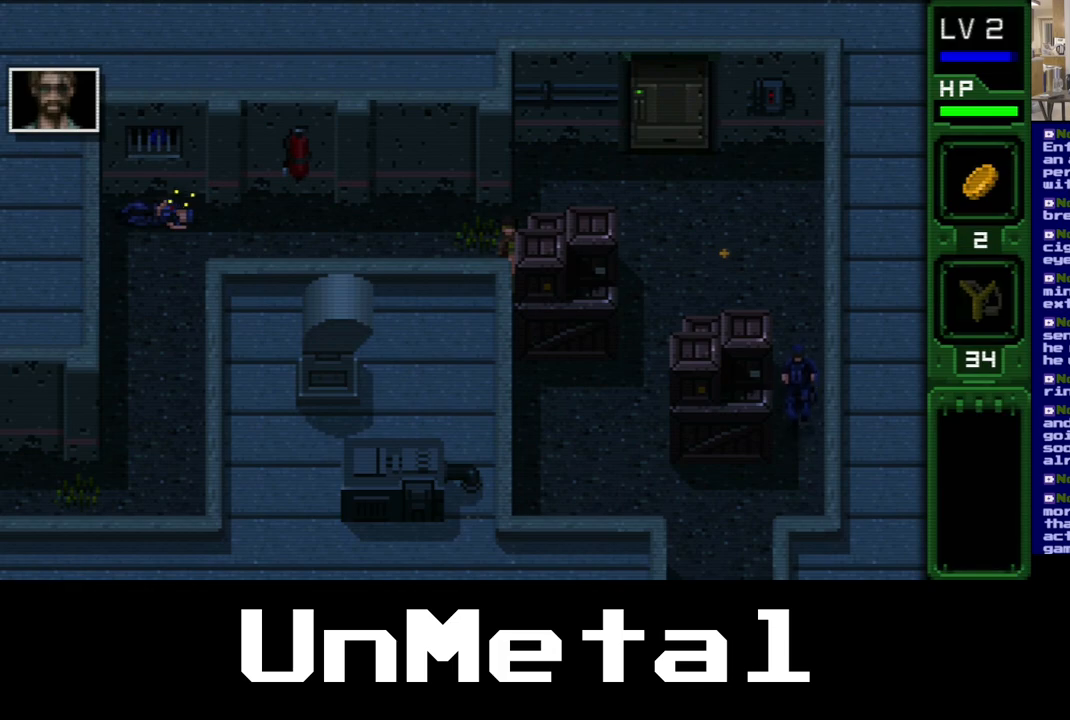
{"buttons": [], "left_stick": "center", "right_stick": "center", "events": []}
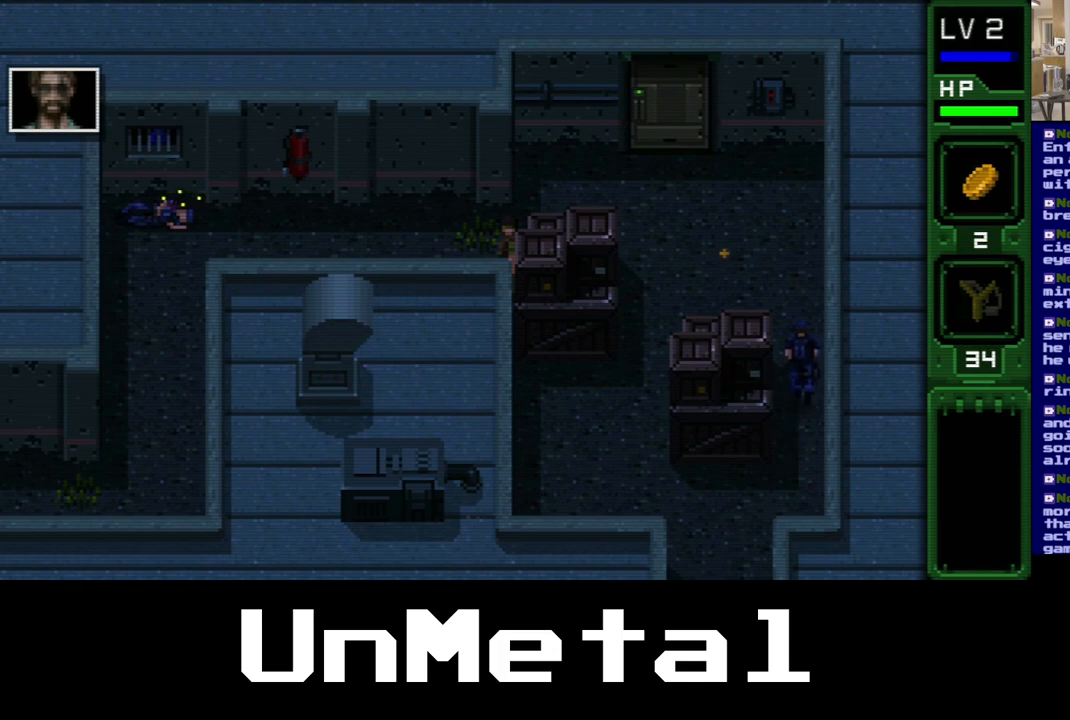
{"buttons": [], "left_stick": "center", "right_stick": "center", "events": []}
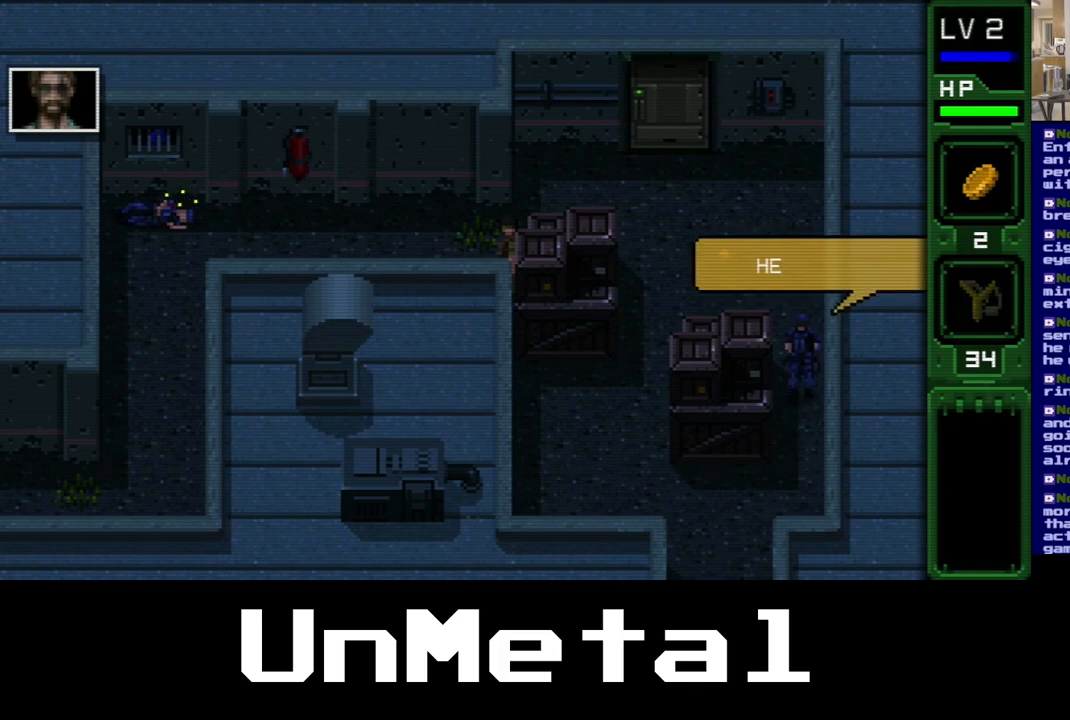
{"buttons": [], "left_stick": "center", "right_stick": "center", "events": [[367, "DPAD_UP", "down"], [433, "DPAD_UP", "up"]]}
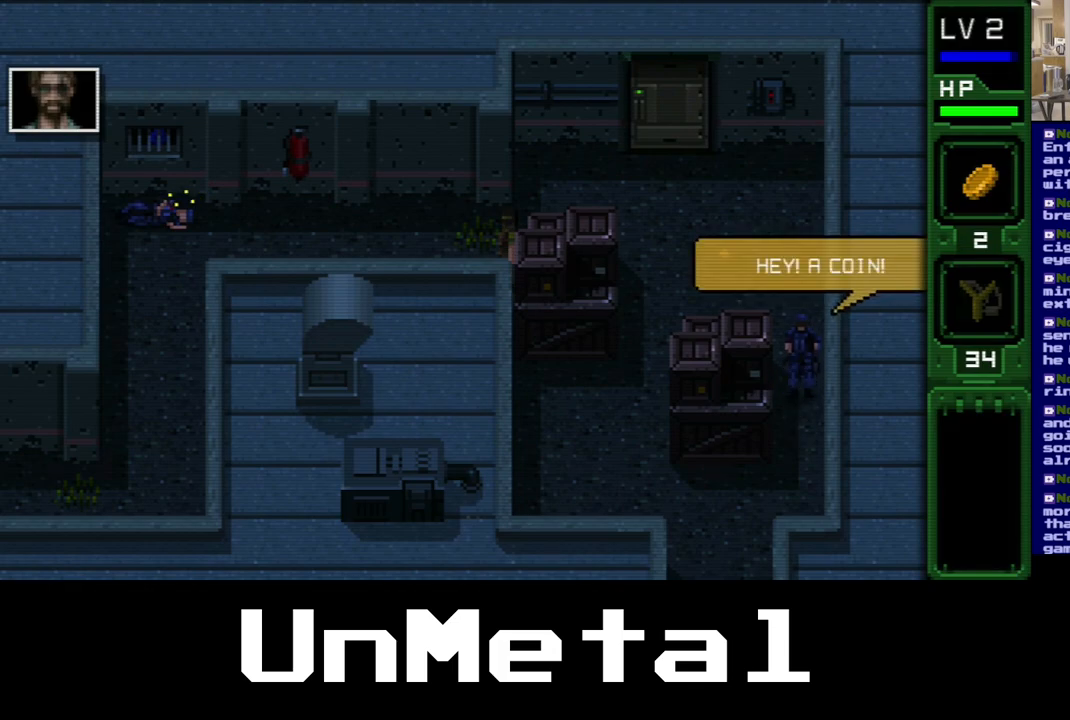
{"buttons": [], "left_stick": "center", "right_stick": "center", "events": []}
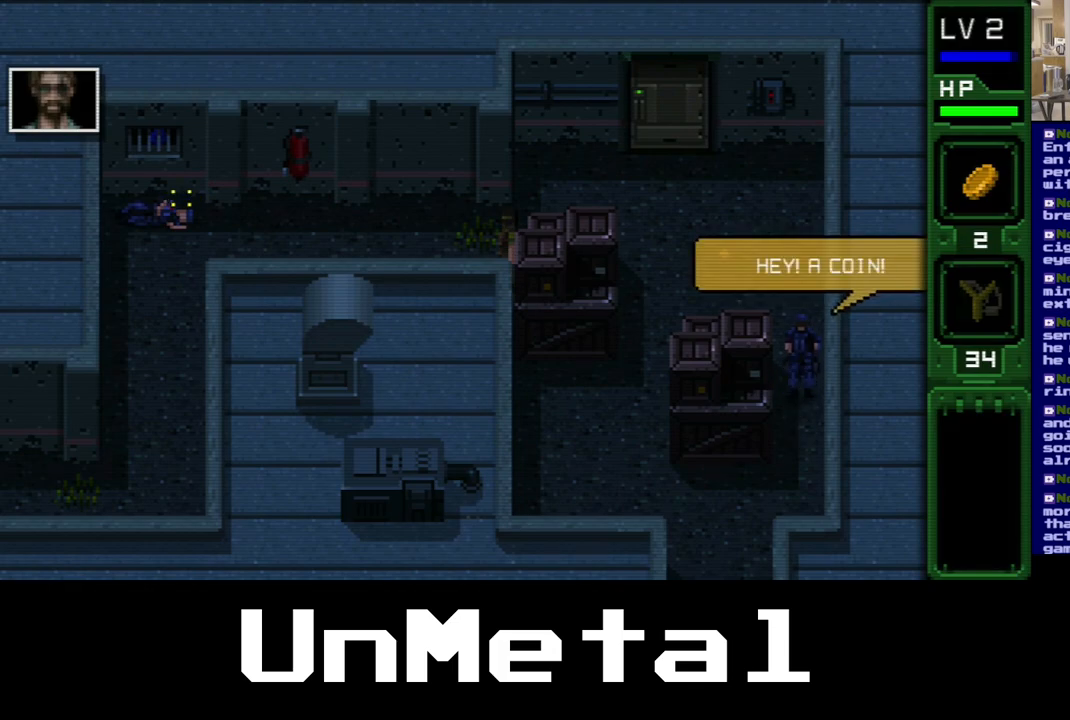
{"buttons": [], "left_stick": "center", "right_stick": "center", "events": [[233, "DPAD_UP", "down"], [400, "DPAD_UP", "up"]]}
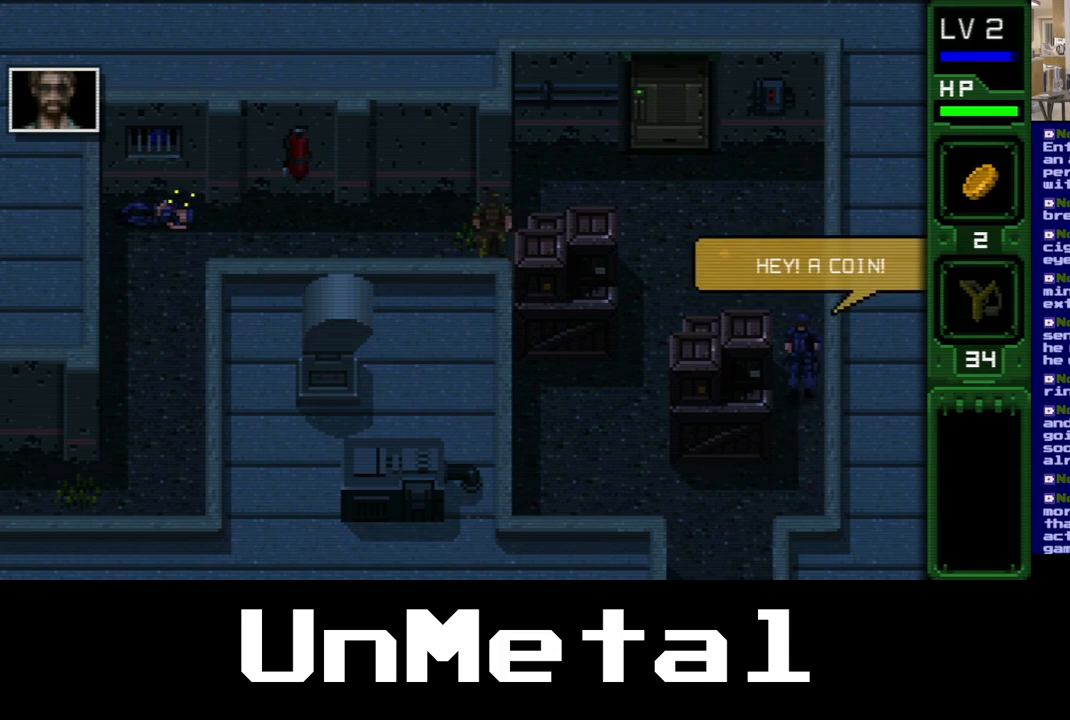
{"buttons": [], "left_stick": "center", "right_stick": "center", "events": []}
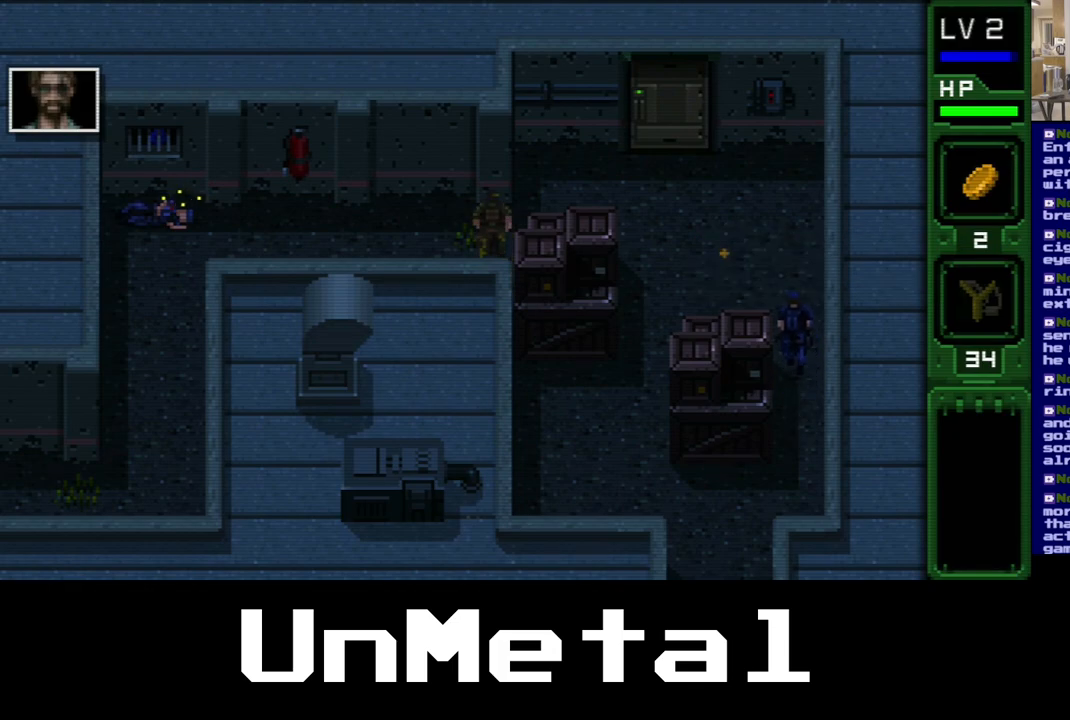
{"buttons": [], "left_stick": "center", "right_stick": "center", "events": []}
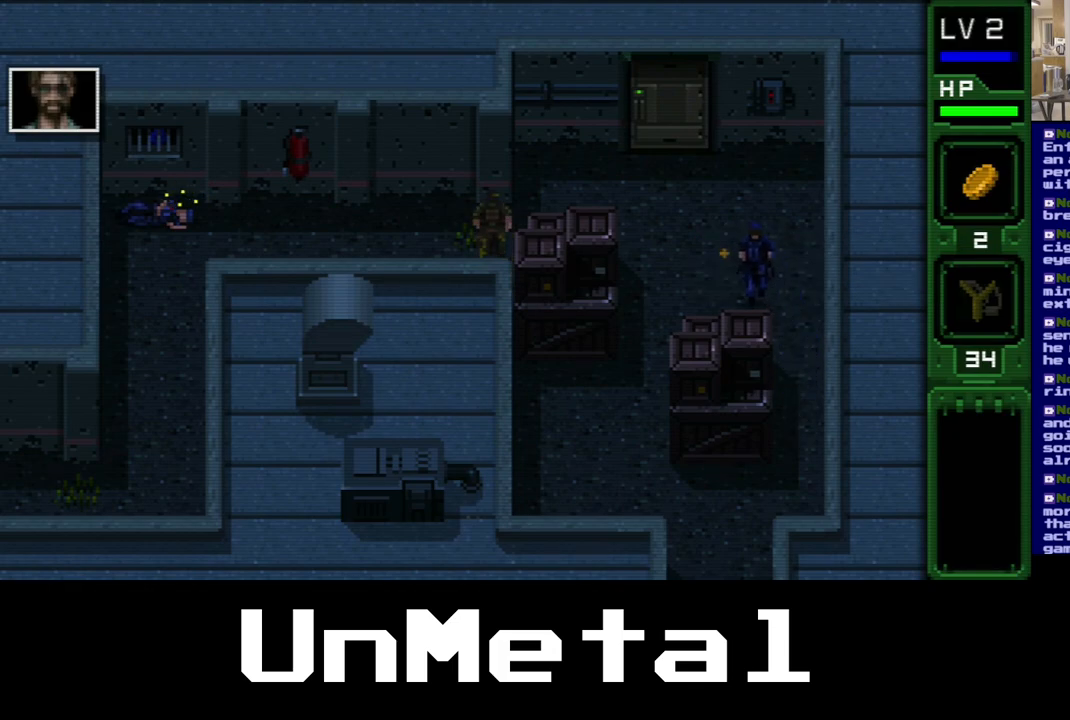
{"buttons": [], "left_stick": "center", "right_stick": "center", "events": []}
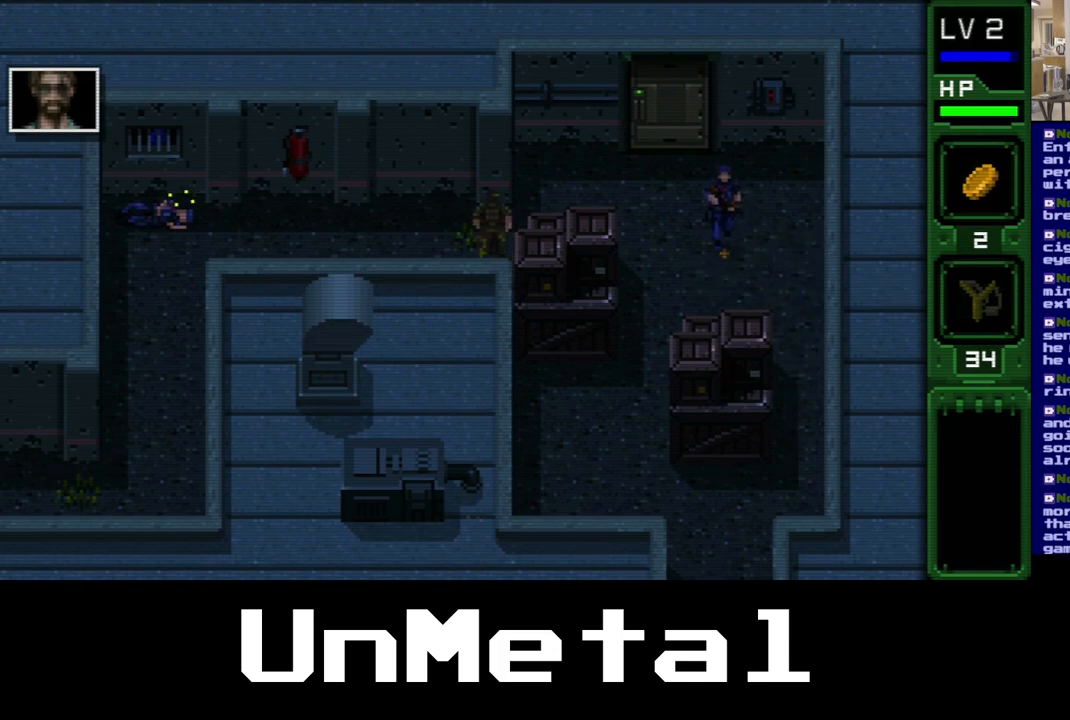
{"buttons": ["DPAD_RIGHT"], "left_stick": "center", "right_stick": "center", "events": [[17, "DPAD_UP", "down"], [250, "DPAD_RIGHT", "down"], [267, "DPAD_UP", "up"]]}
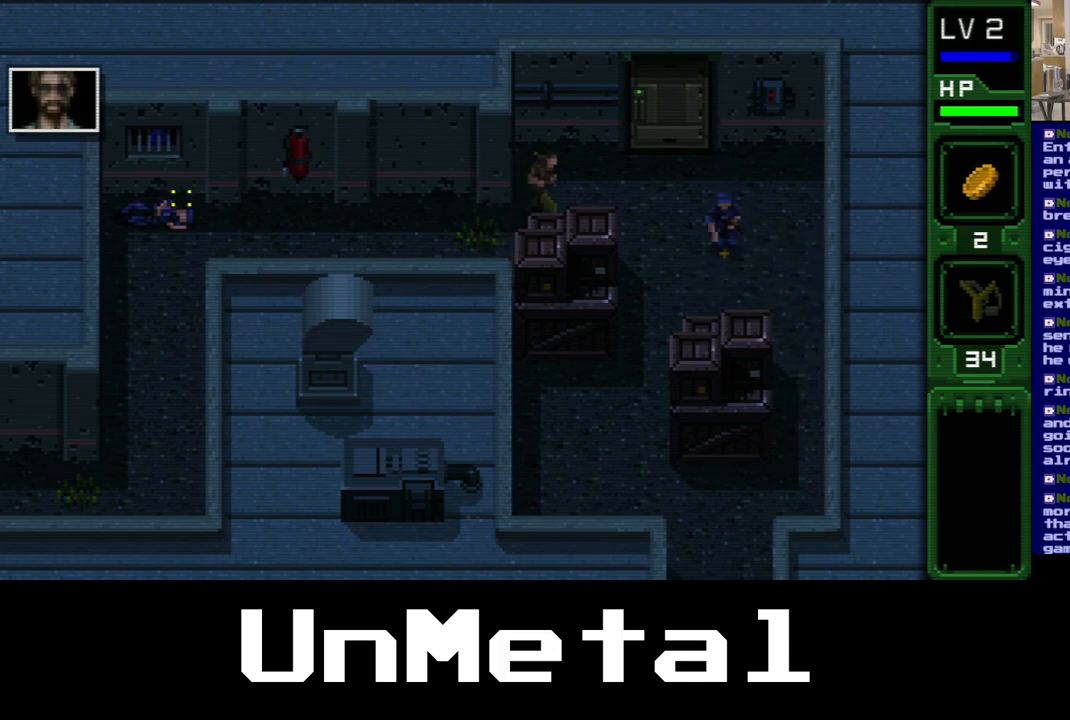
{"buttons": ["DPAD_RIGHT"], "left_stick": "center", "right_stick": "center", "events": []}
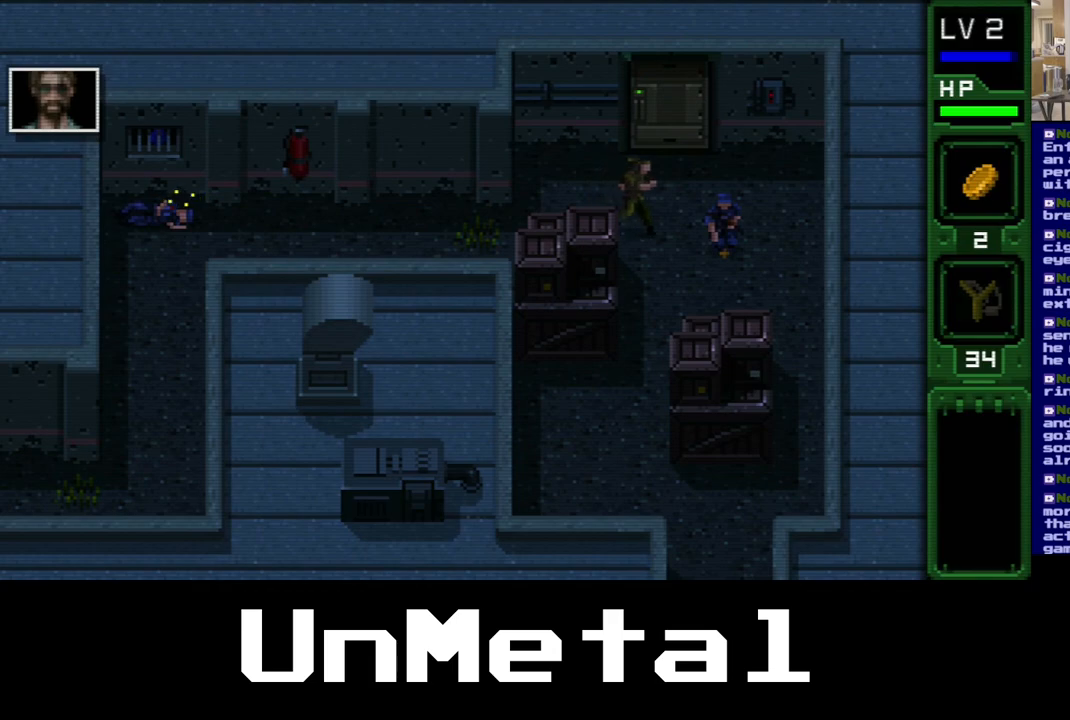
{"buttons": ["B", "DPAD_DOWN", "DPAD_RIGHT"], "left_stick": "center", "right_stick": "center", "events": [[17, "DPAD_DOWN", "down"], [50, "DPAD_RIGHT", "up"], [267, "DPAD_RIGHT", "down"], [483, "B", "down"]]}
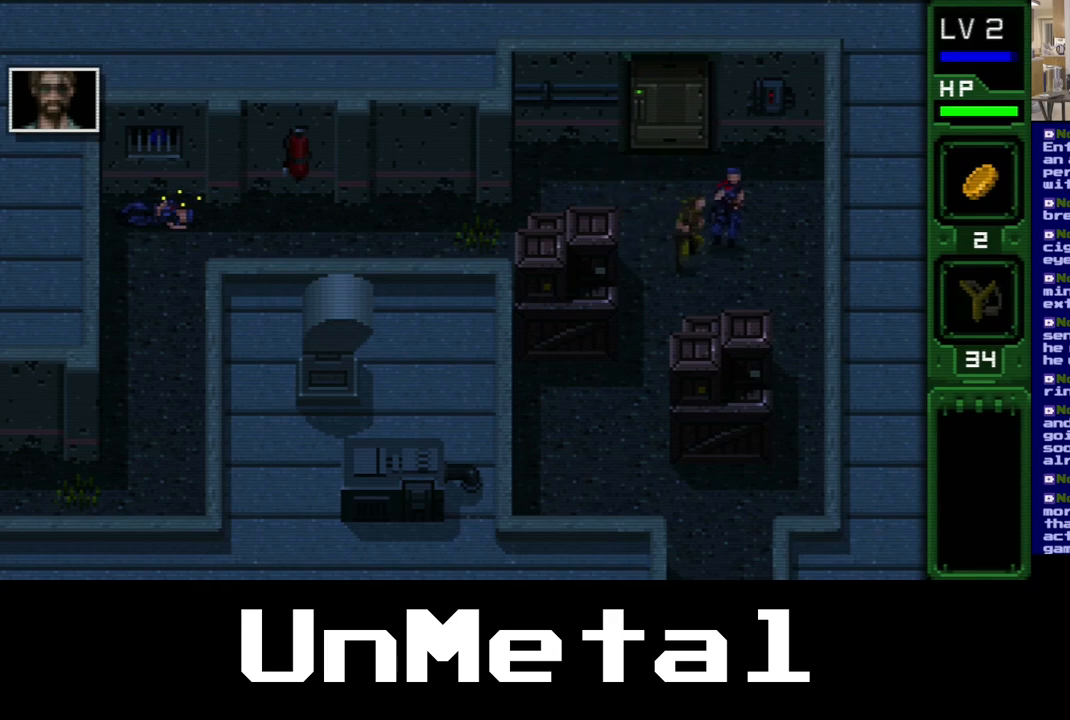
{"buttons": ["B", "DPAD_DOWN"], "left_stick": "center", "right_stick": "center", "events": [[67, "DPAD_RIGHT", "up"], [100, "B", "up"], [167, "B", "down"], [267, "B", "up"], [300, "B", "down"], [367, "B", "up"], [450, "B", "down"]]}
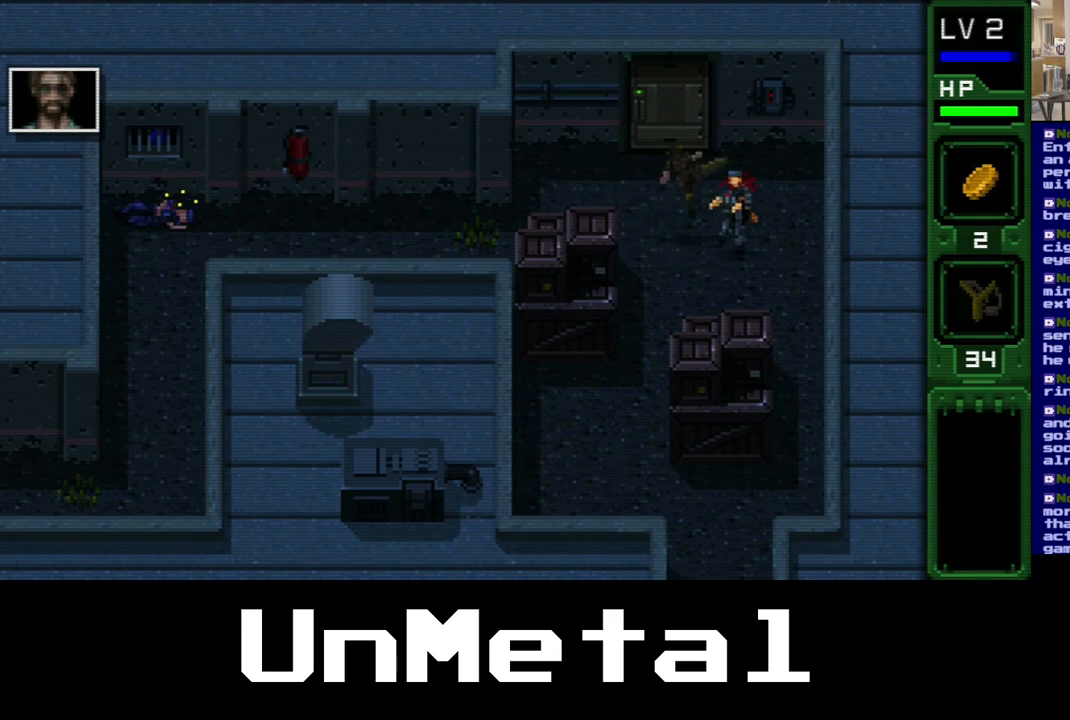
{"buttons": ["DPAD_DOWN"], "left_stick": "center", "right_stick": "center", "events": [[33, "B", "up"], [100, "B", "down"], [217, "B", "up"]]}